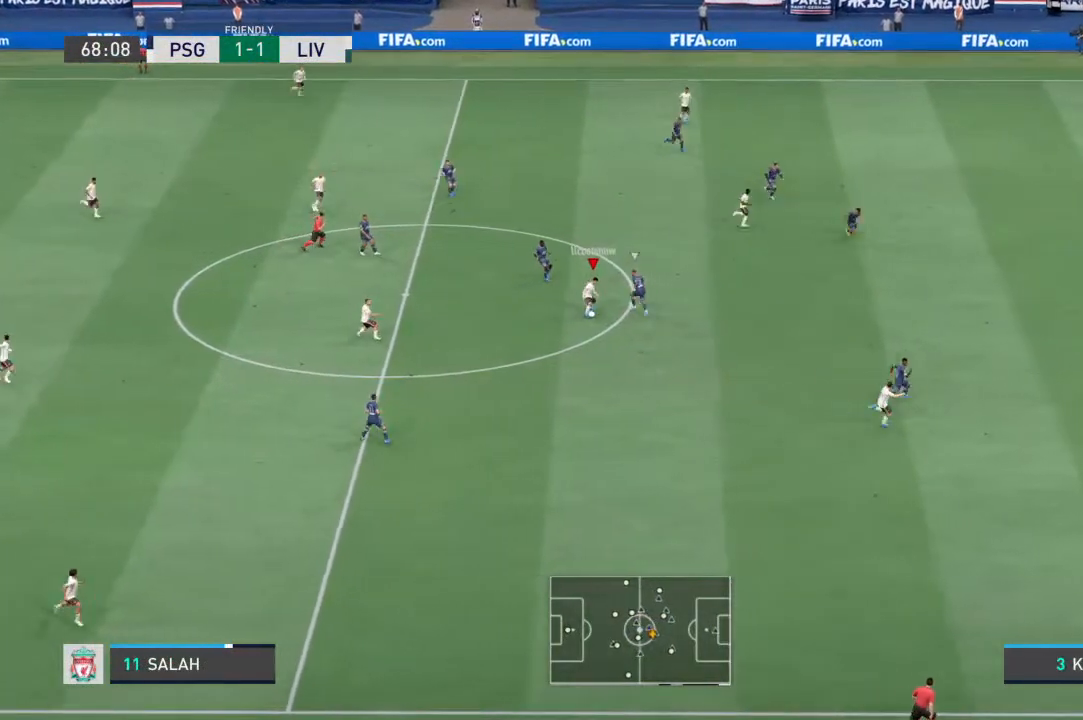
Gameplay with a controller (PlayStation layout); each line is a JSON object with the inputs held at the frame after it. "events" lists button and stick changes between this image and that frame as [ms after this image, input, new state], when the widget could be followed in between. Not read: L3 R3.
{"buttons": [], "left_stick": "down-right", "right_stick": "center", "events": [[267, "left_stick", "down"], [433, "left_stick", "down-right"]]}
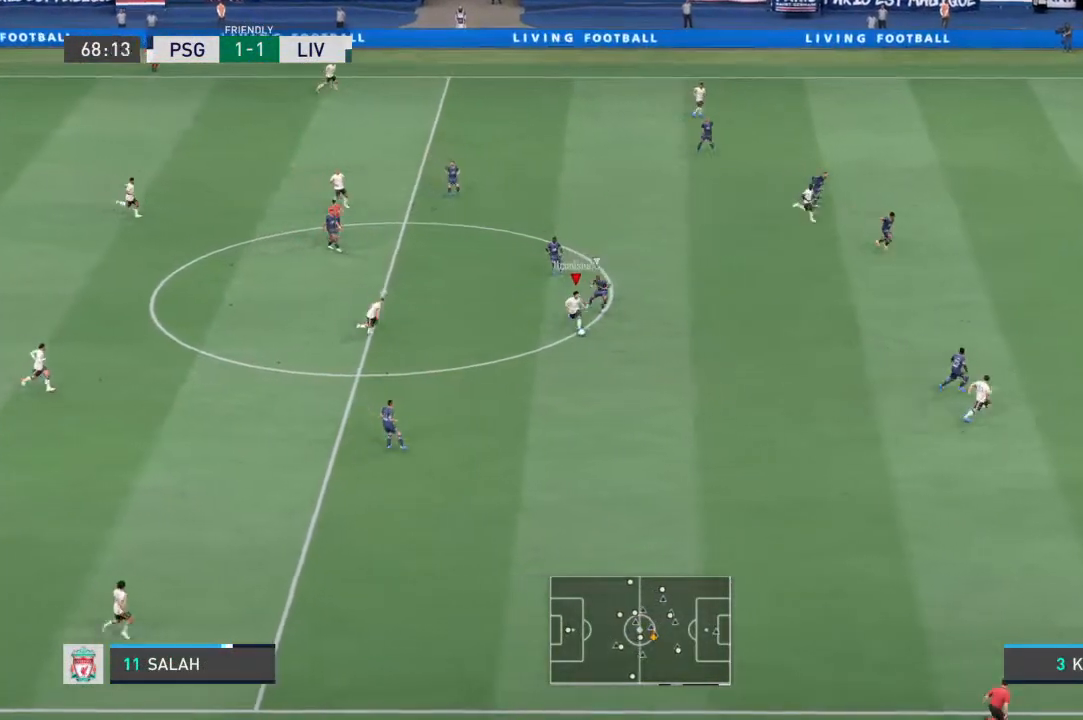
{"buttons": ["R1"], "left_stick": "down-right", "right_stick": "center", "events": [[33, "R1", "down"]]}
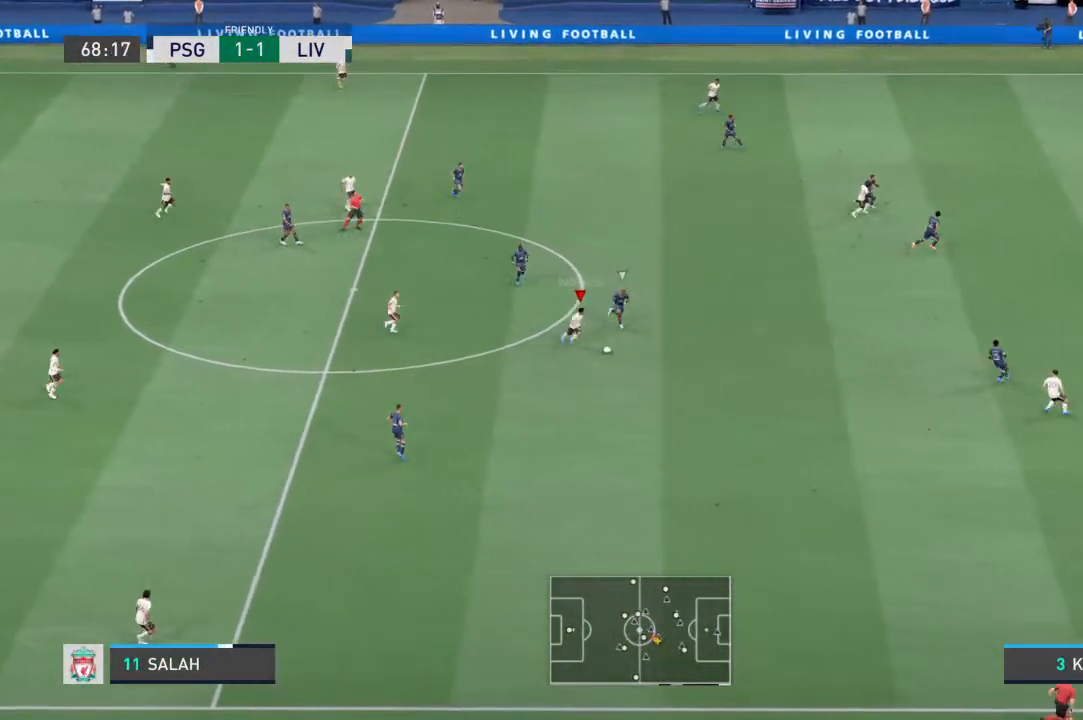
{"buttons": ["R1"], "left_stick": "down-right", "right_stick": "center", "events": []}
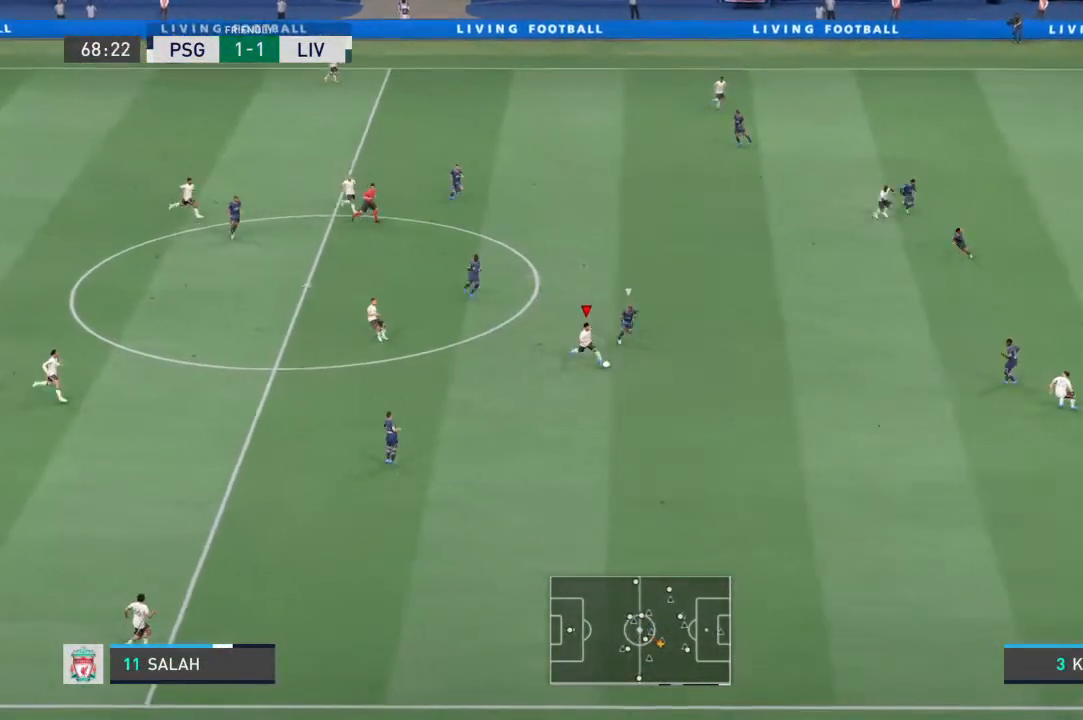
{"buttons": ["R1"], "left_stick": "down-right", "right_stick": "center", "events": []}
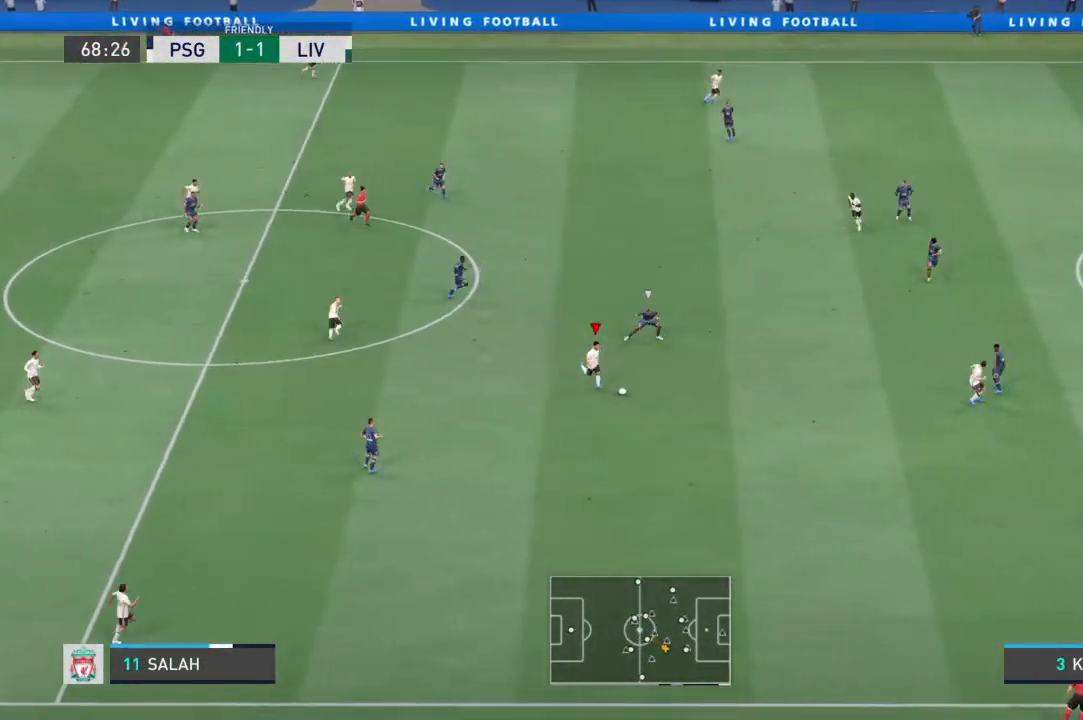
{"buttons": [], "left_stick": "right", "right_stick": "center", "events": [[200, "R1", "up"], [333, "CROSS", "down"], [433, "left_stick", "right"], [467, "CROSS", "up"]]}
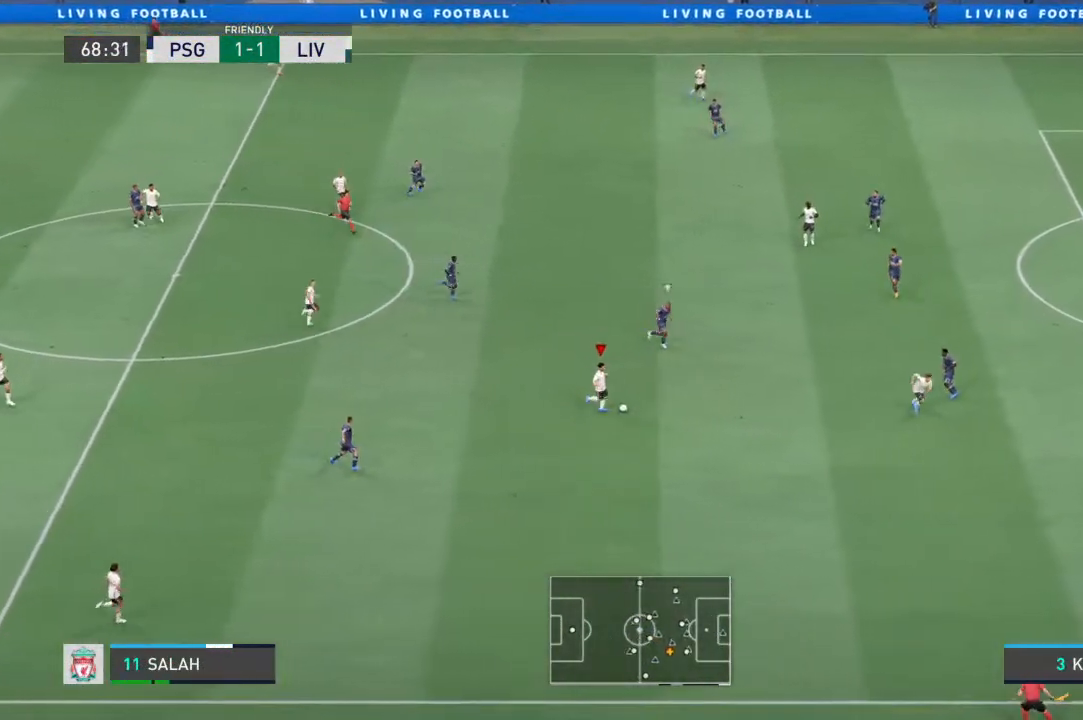
{"buttons": [], "left_stick": "center", "right_stick": "center", "events": [[300, "left_stick", "center"]]}
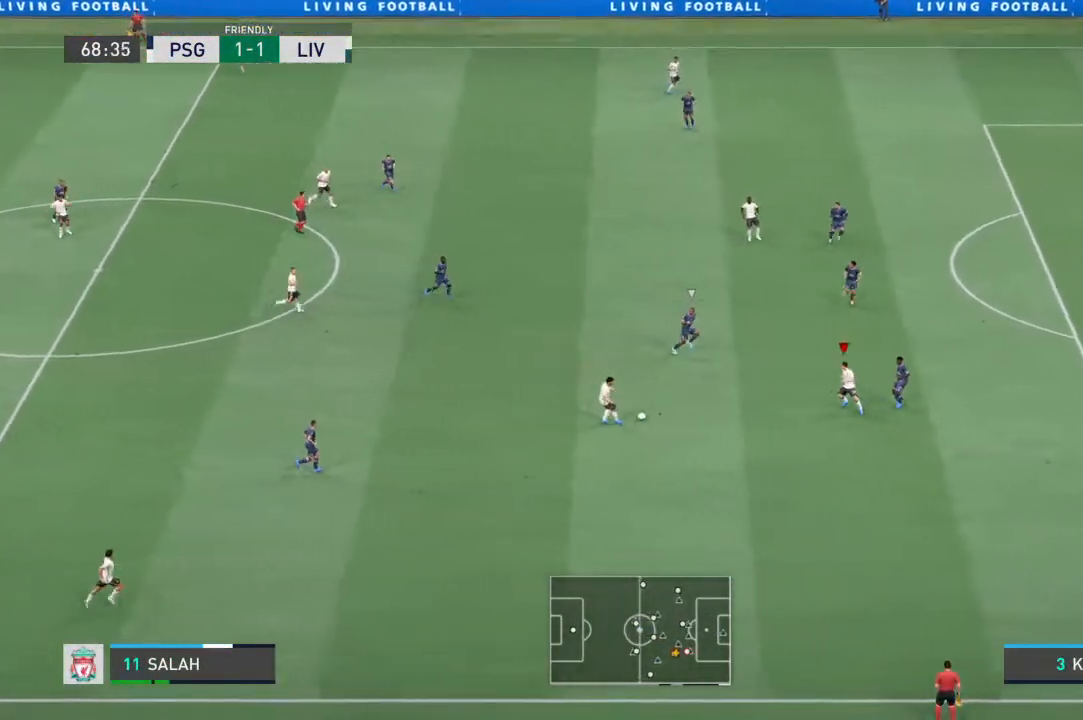
{"buttons": ["L1"], "left_stick": "left", "right_stick": "center", "events": [[433, "left_stick", "left"], [500, "L1", "down"]]}
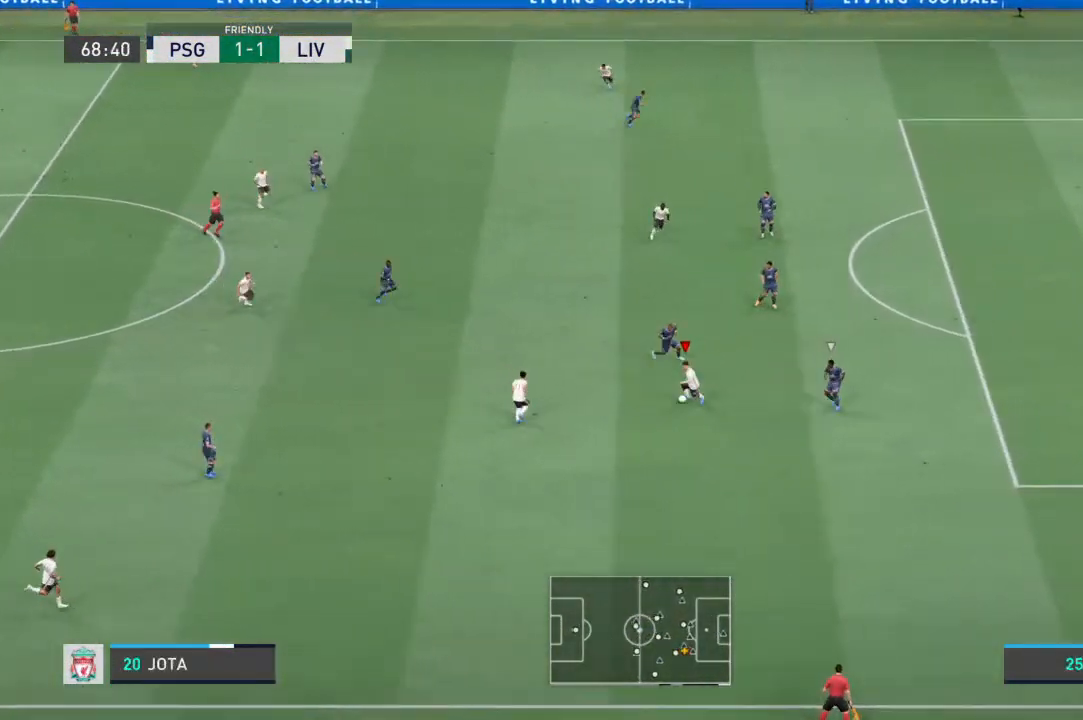
{"buttons": [], "left_stick": "down", "right_stick": "center", "events": [[100, "left_stick", "down-left"], [167, "L1", "up"], [267, "left_stick", "down"]]}
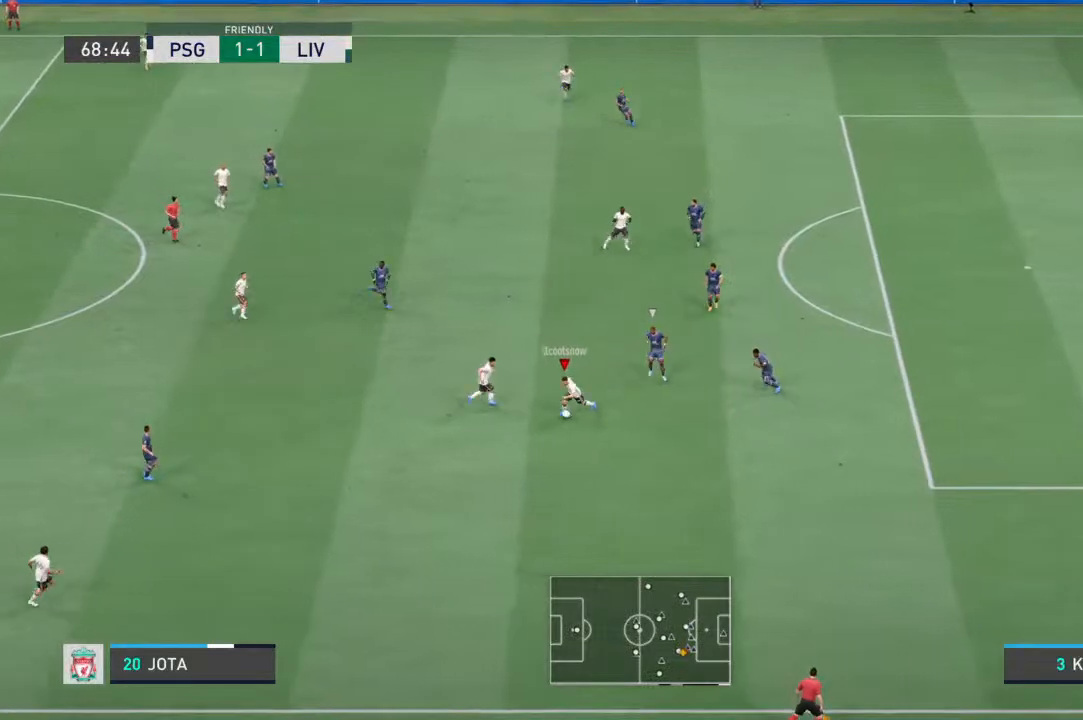
{"buttons": [], "left_stick": "down-right", "right_stick": "center", "events": [[67, "left_stick", "down-right"]]}
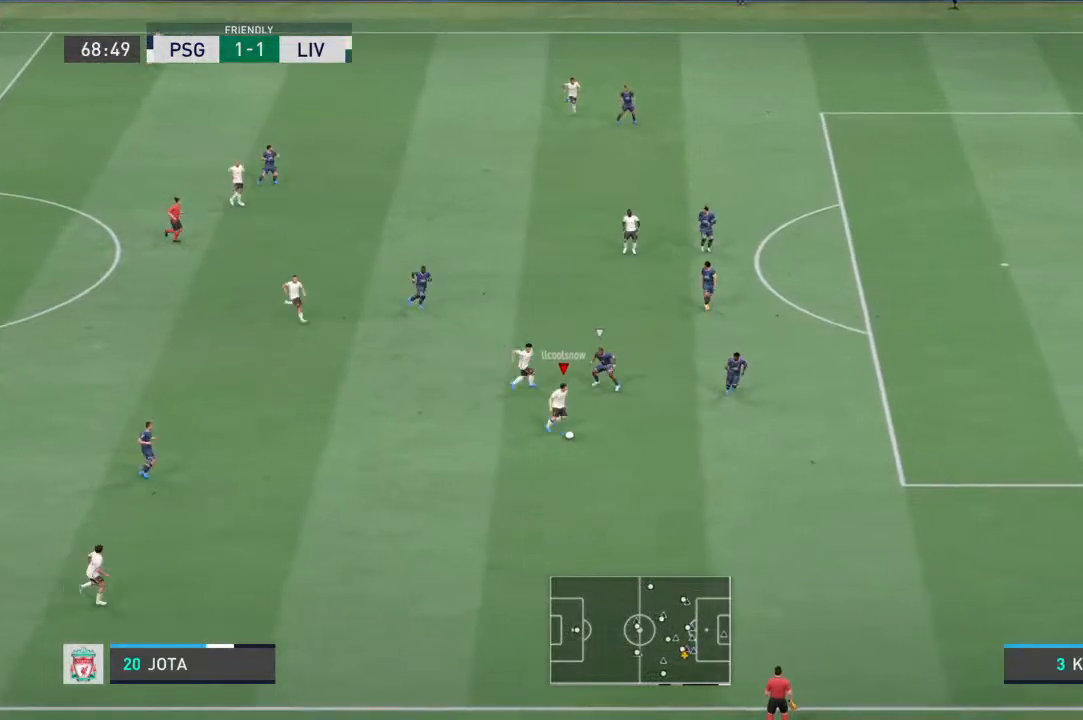
{"buttons": [], "left_stick": "right", "right_stick": "center", "events": [[400, "left_stick", "right"]]}
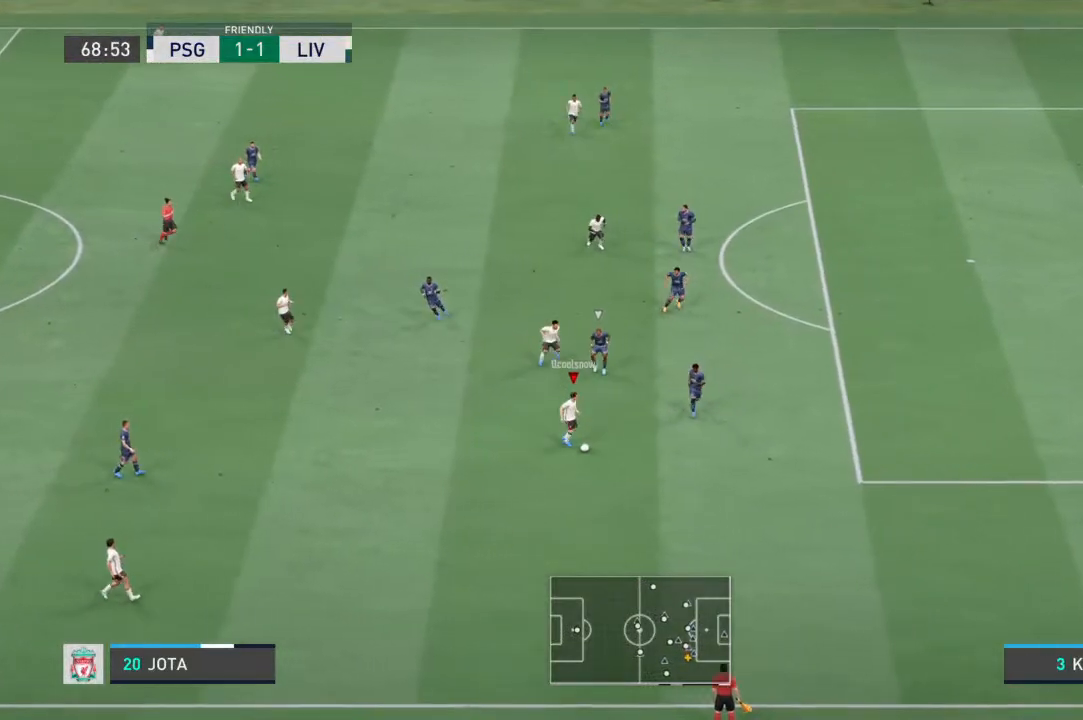
{"buttons": [], "left_stick": "up-left", "right_stick": "center", "events": [[67, "left_stick", "center"], [233, "left_stick", "up"], [300, "left_stick", "up-left"]]}
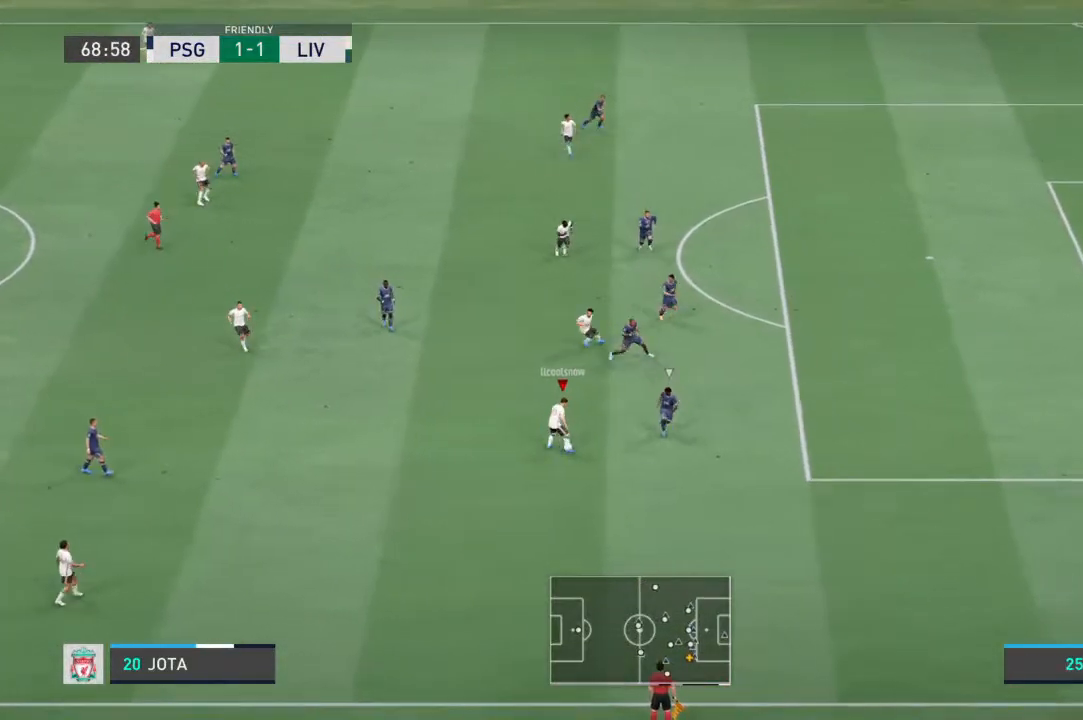
{"buttons": ["CROSS"], "left_stick": "up", "right_stick": "center", "events": [[367, "CROSS", "down"], [433, "left_stick", "up"]]}
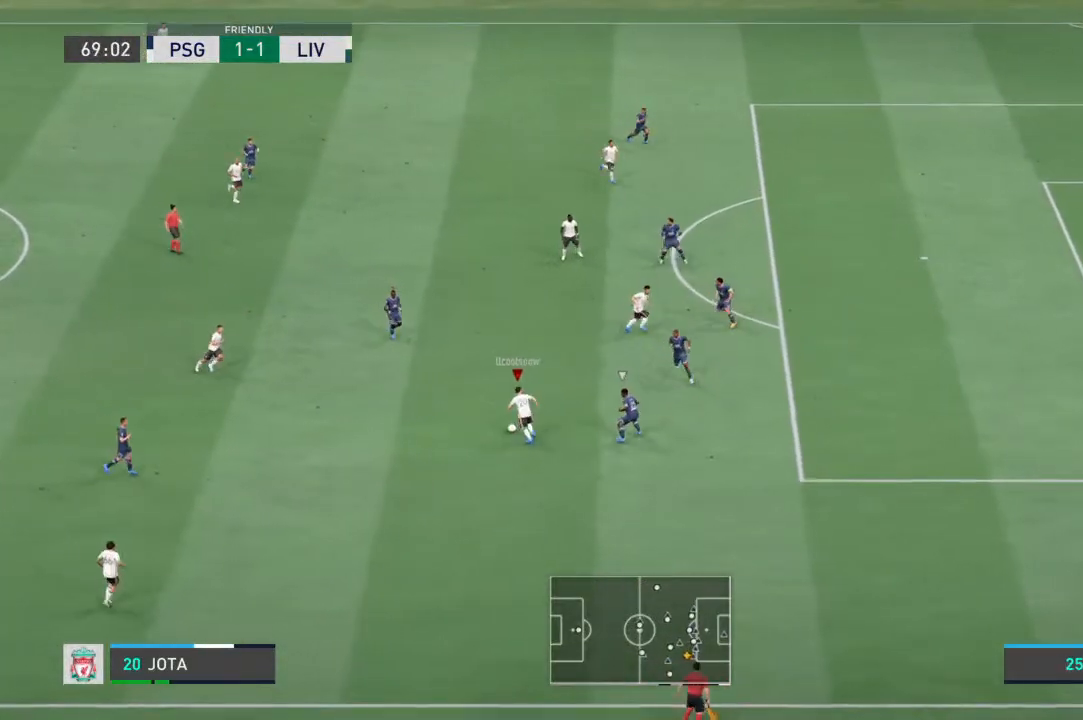
{"buttons": [], "left_stick": "up", "right_stick": "center"}
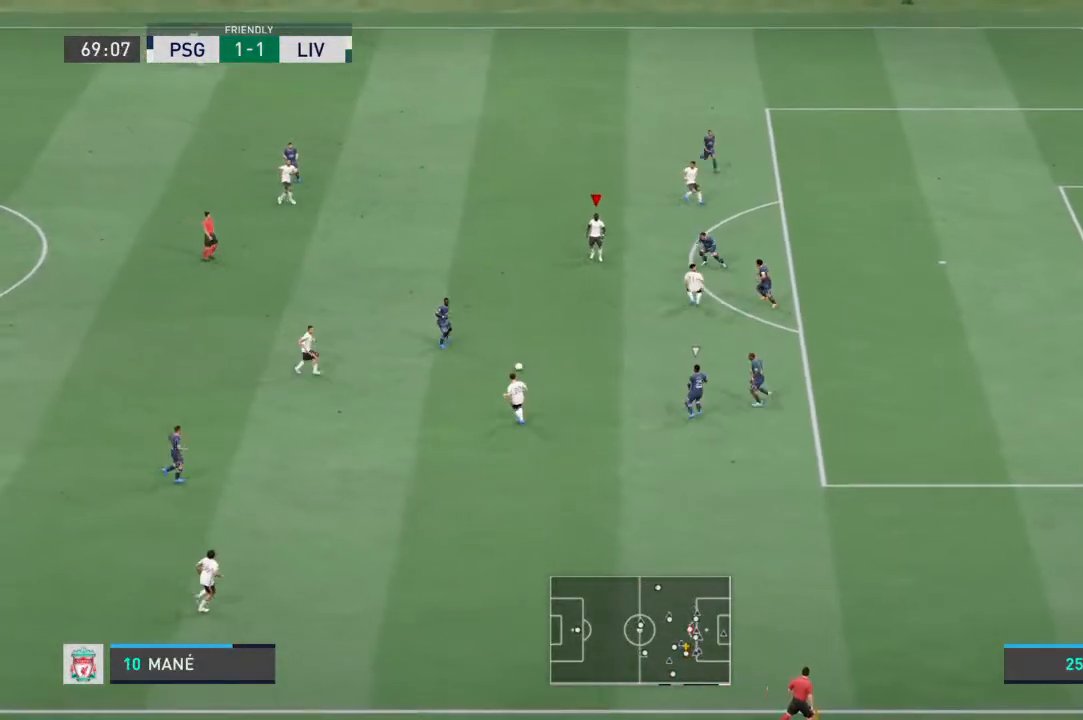
{"buttons": [], "left_stick": "center", "right_stick": "center", "events": [[100, "left_stick", "center"]]}
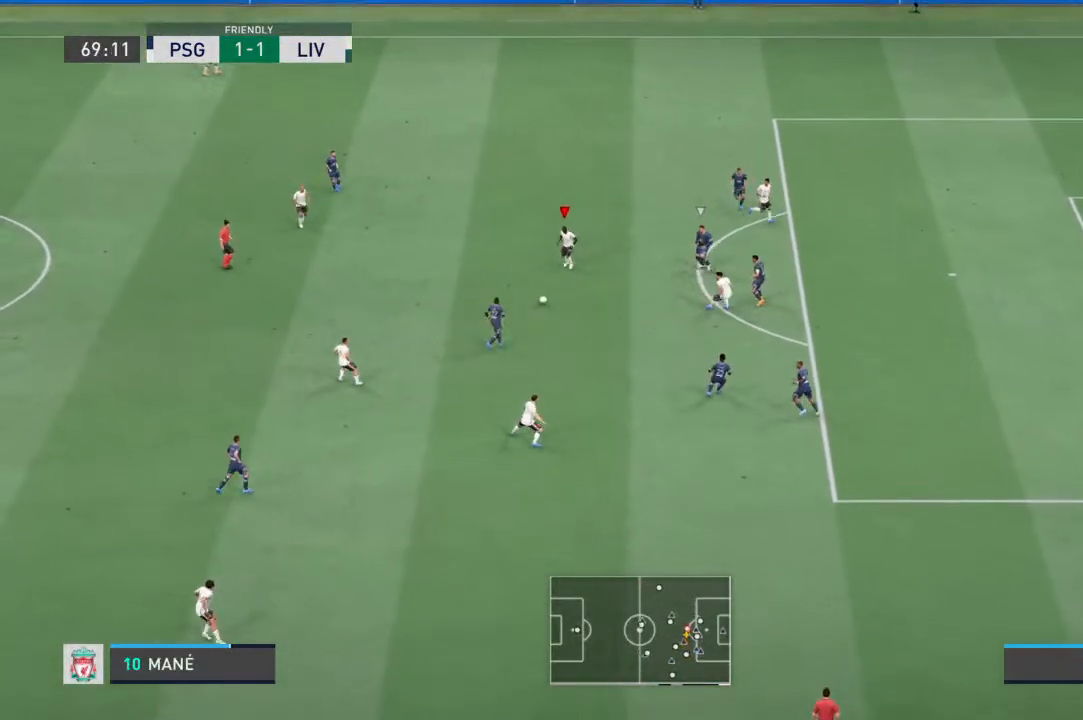
{"buttons": [], "left_stick": "down-right", "right_stick": "center", "events": [[33, "left_stick", "down"], [167, "CROSS", "down"], [167, "left_stick", "down-right"], [300, "CROSS", "up"]]}
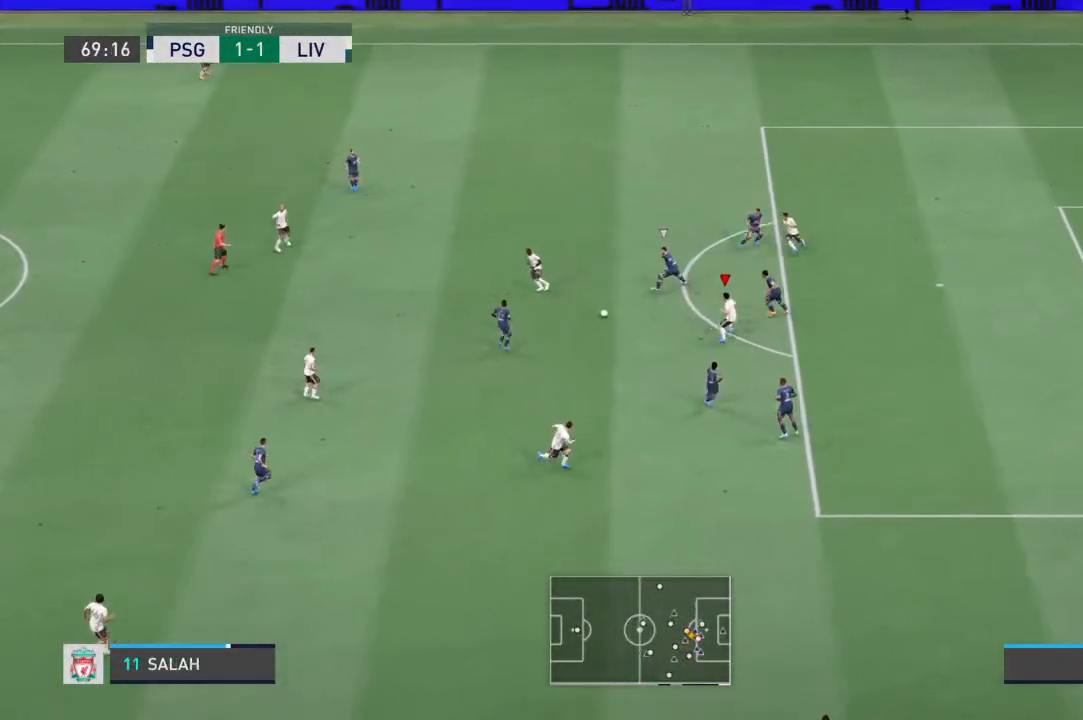
{"buttons": [], "left_stick": "down-right", "right_stick": "center", "events": []}
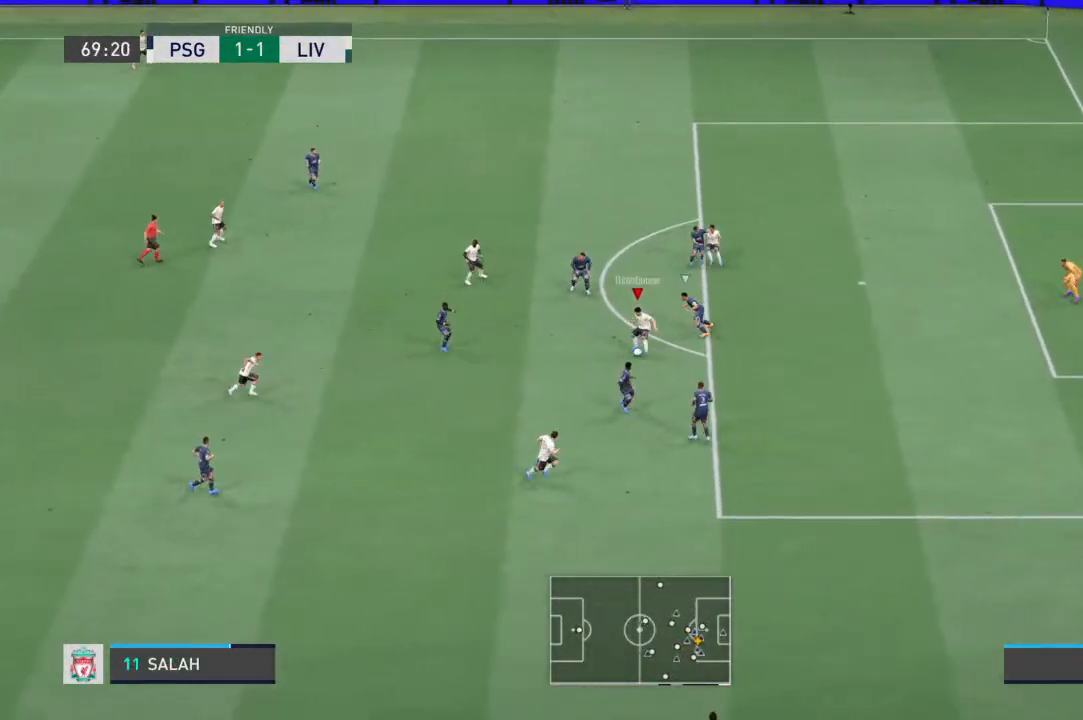
{"buttons": [], "left_stick": "up-left", "right_stick": "center", "events": [[100, "left_stick", "left"], [300, "left_stick", "up-left"]]}
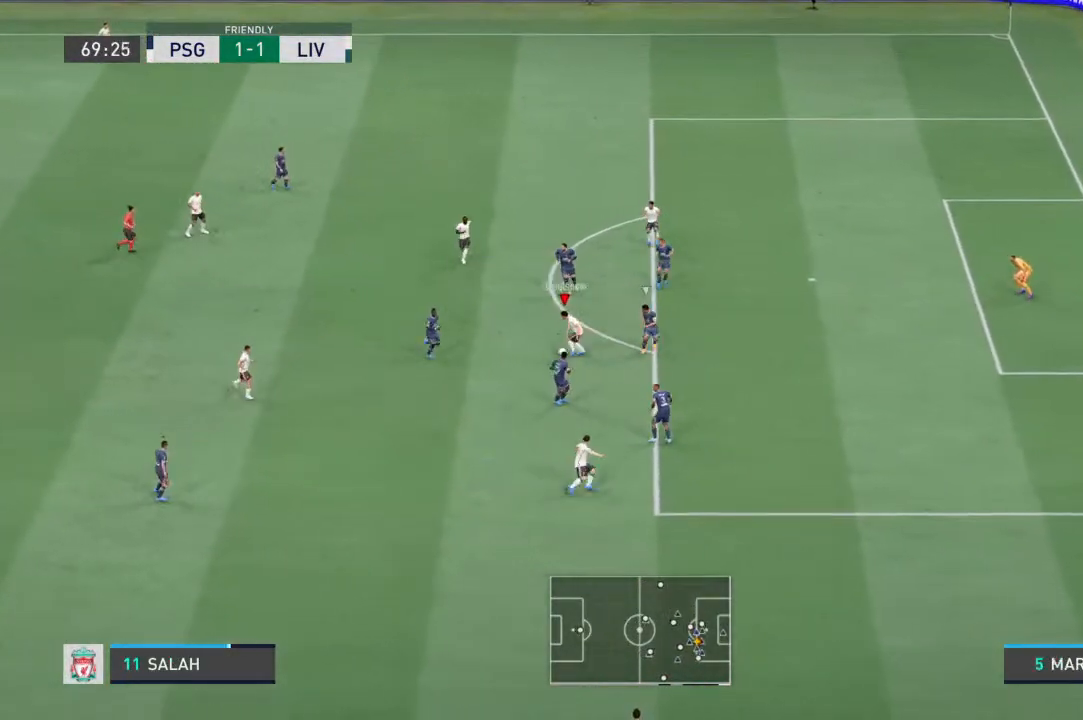
{"buttons": [], "left_stick": "up-right", "right_stick": "center", "events": [[100, "left_stick", "up"], [467, "left_stick", "up-right"]]}
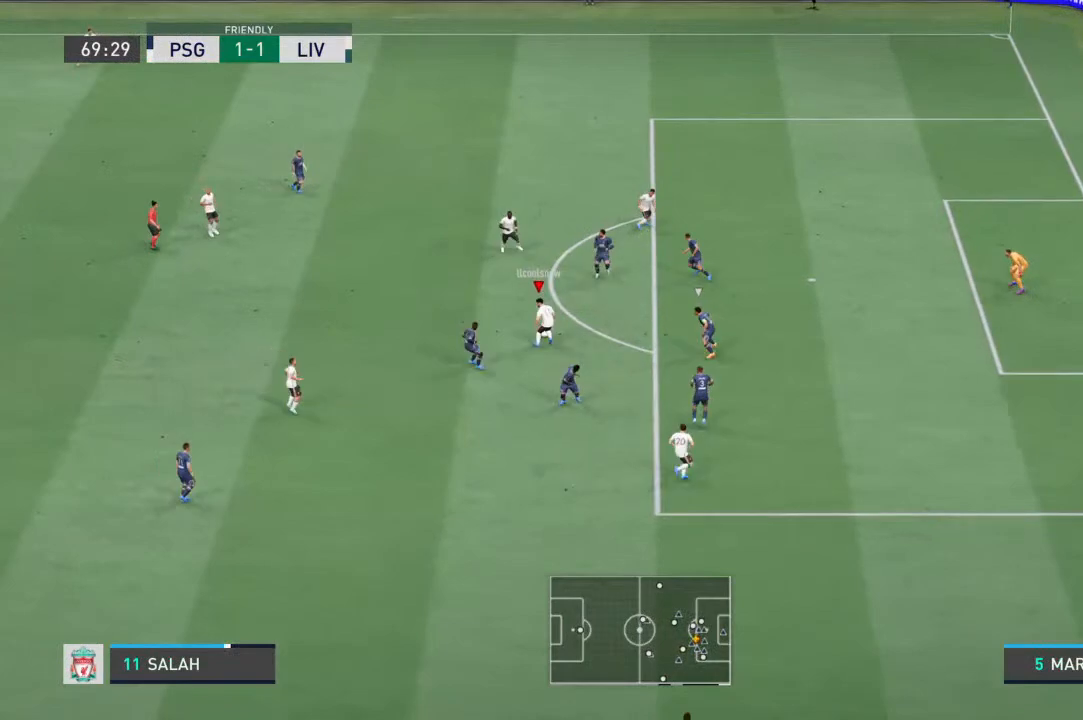
{"buttons": [], "left_stick": "up-left", "right_stick": "center", "events": [[467, "left_stick", "up-left"]]}
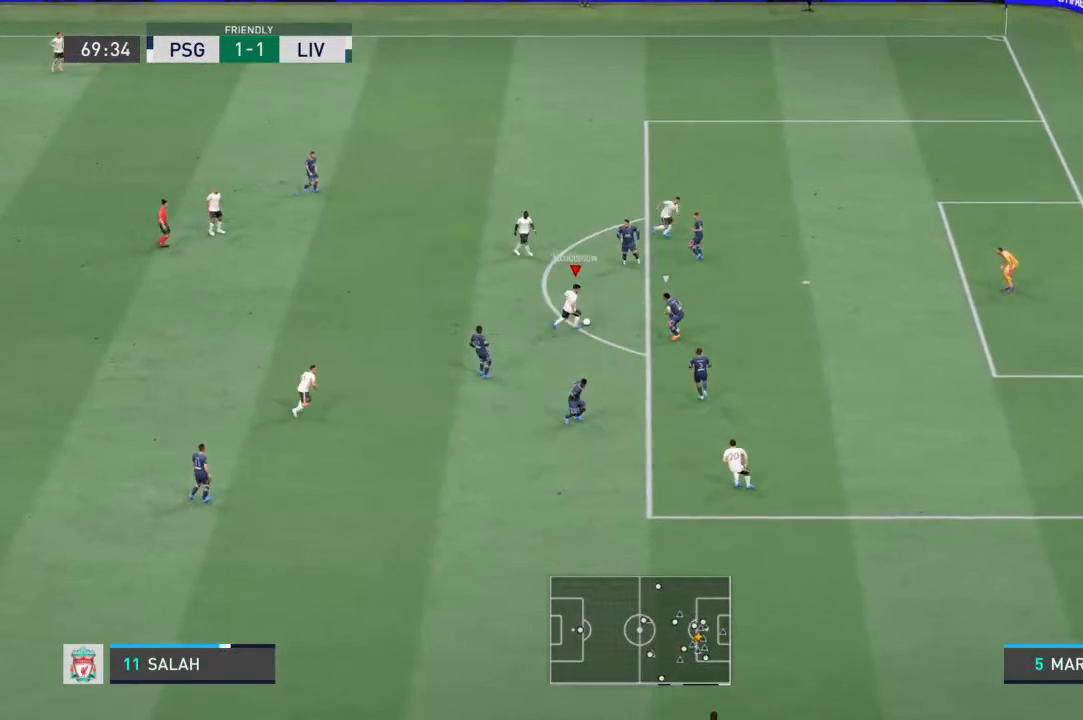
{"buttons": [], "left_stick": "up", "right_stick": "center", "events": [[300, "left_stick", "up"], [433, "CROSS", "down"], [500, "CROSS", "up"]]}
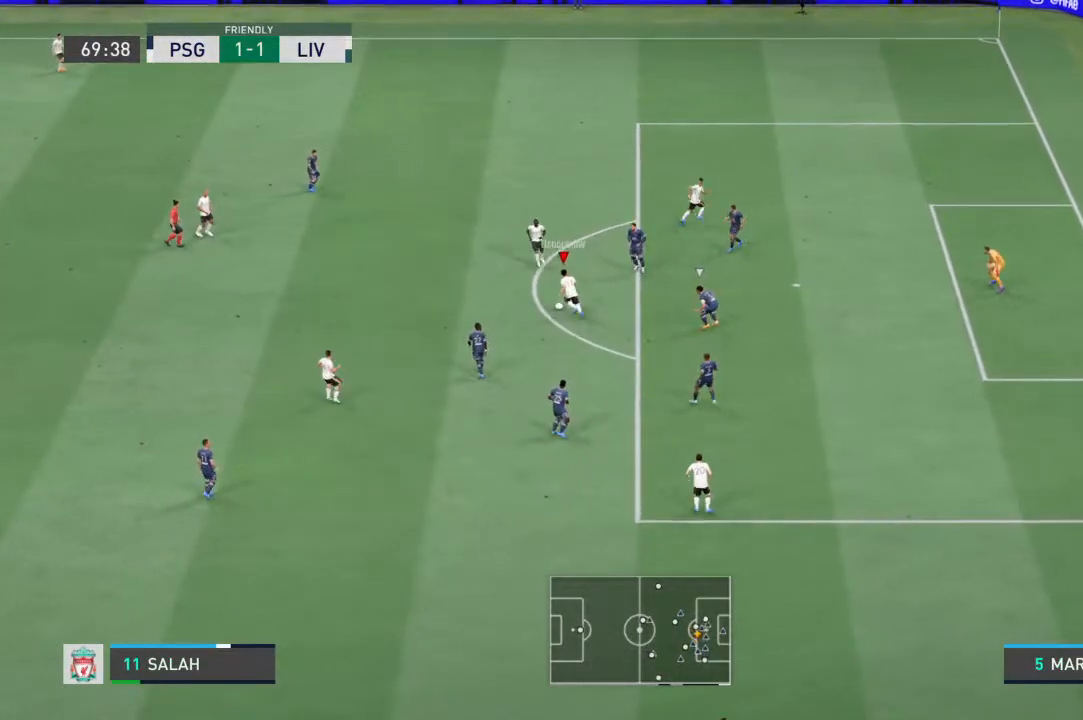
{"buttons": ["CROSS", "L1"], "left_stick": "down", "right_stick": "center", "events": [[267, "left_stick", "center"], [400, "L1", "down"], [400, "left_stick", "down"], [433, "CROSS", "down"]]}
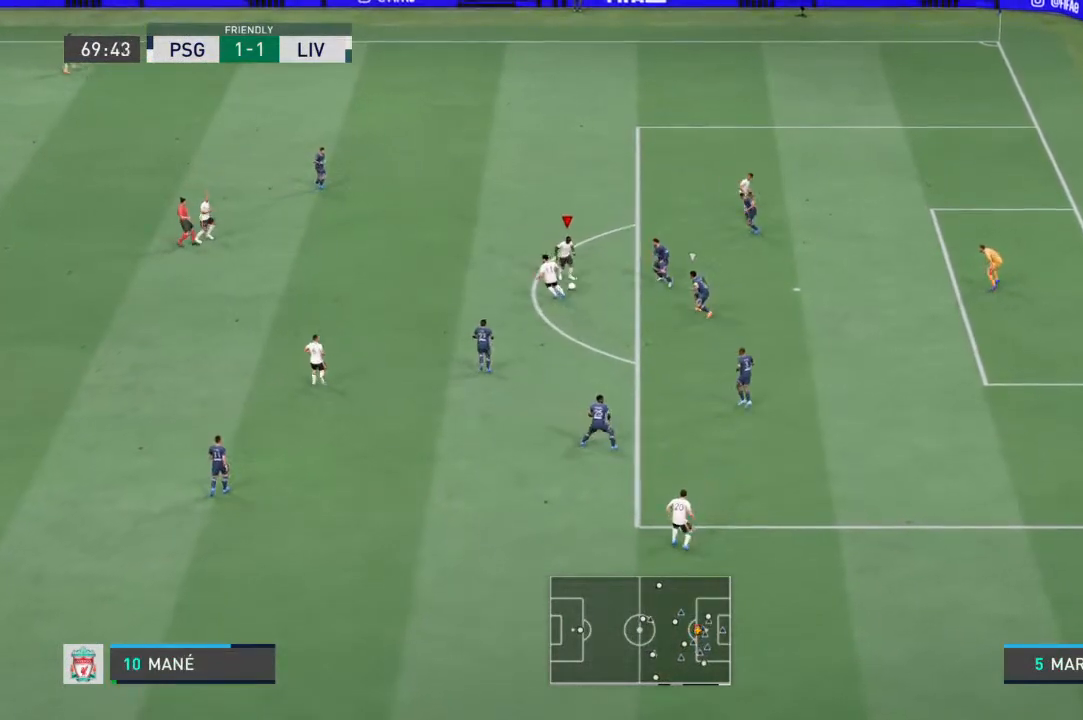
{"buttons": [], "left_stick": "down", "right_stick": "center", "events": [[33, "CROSS", "up"], [300, "L1", "up"]]}
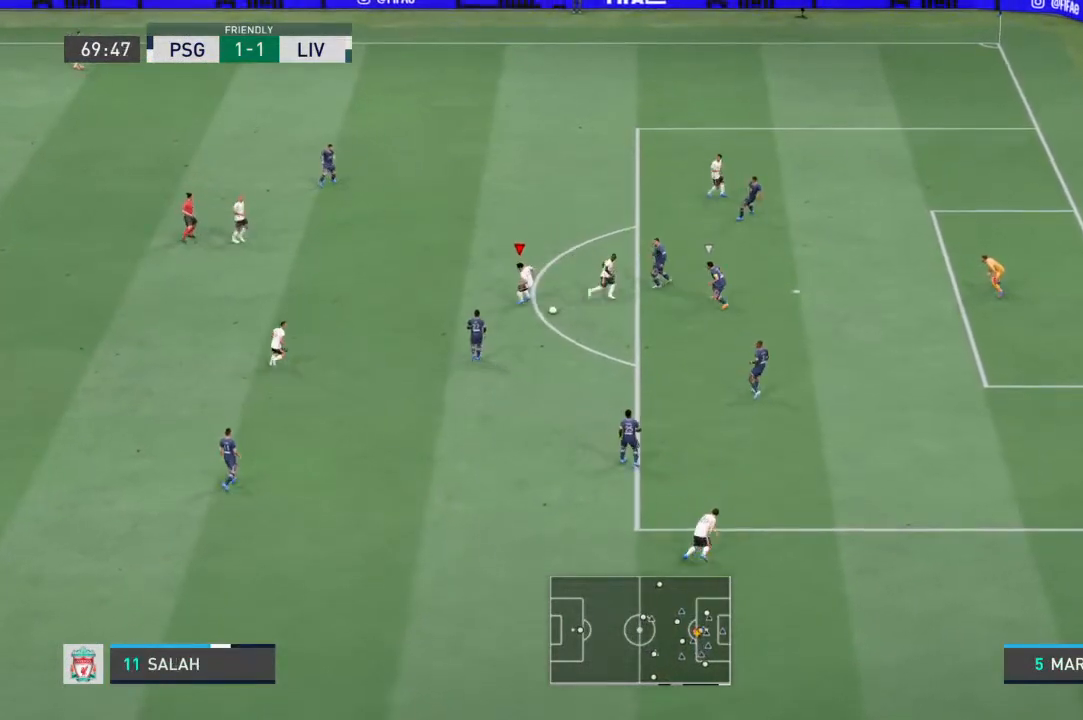
{"buttons": [], "left_stick": "down-right", "right_stick": "center", "events": [[167, "left_stick", "down-right"]]}
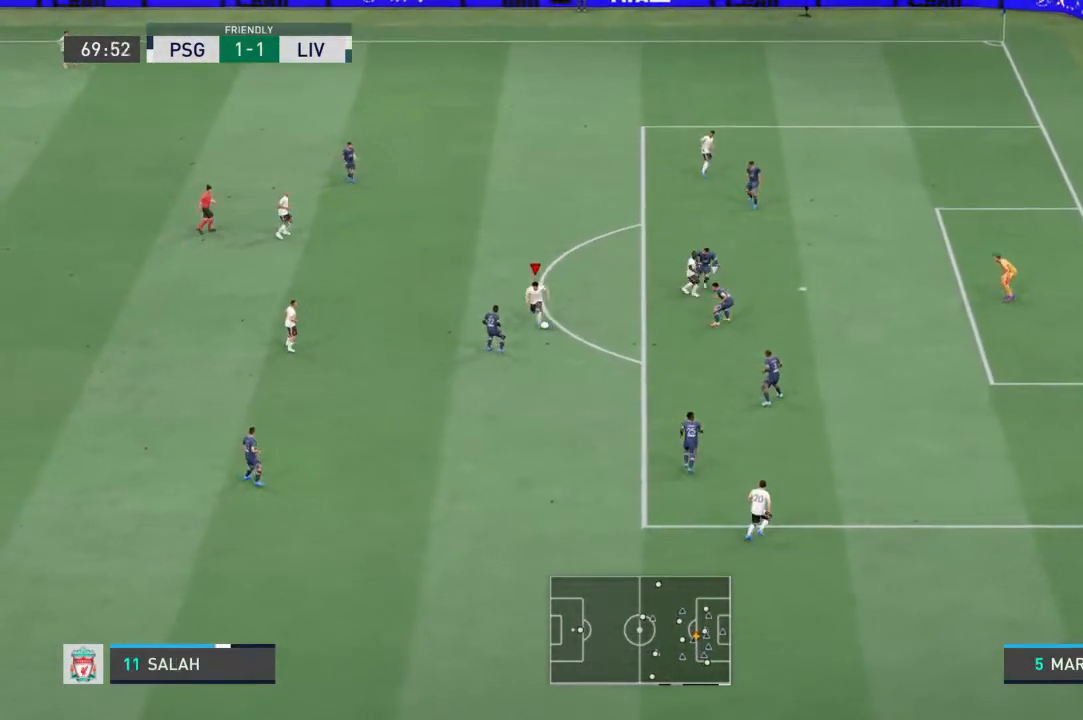
{"buttons": [], "left_stick": "center", "right_stick": "center", "events": [[33, "left_stick", "right"], [200, "left_stick", "down-right"], [233, "right_stick", "up-right"], [300, "left_stick", "up-right"], [467, "left_stick", "center"], [467, "right_stick", "center"]]}
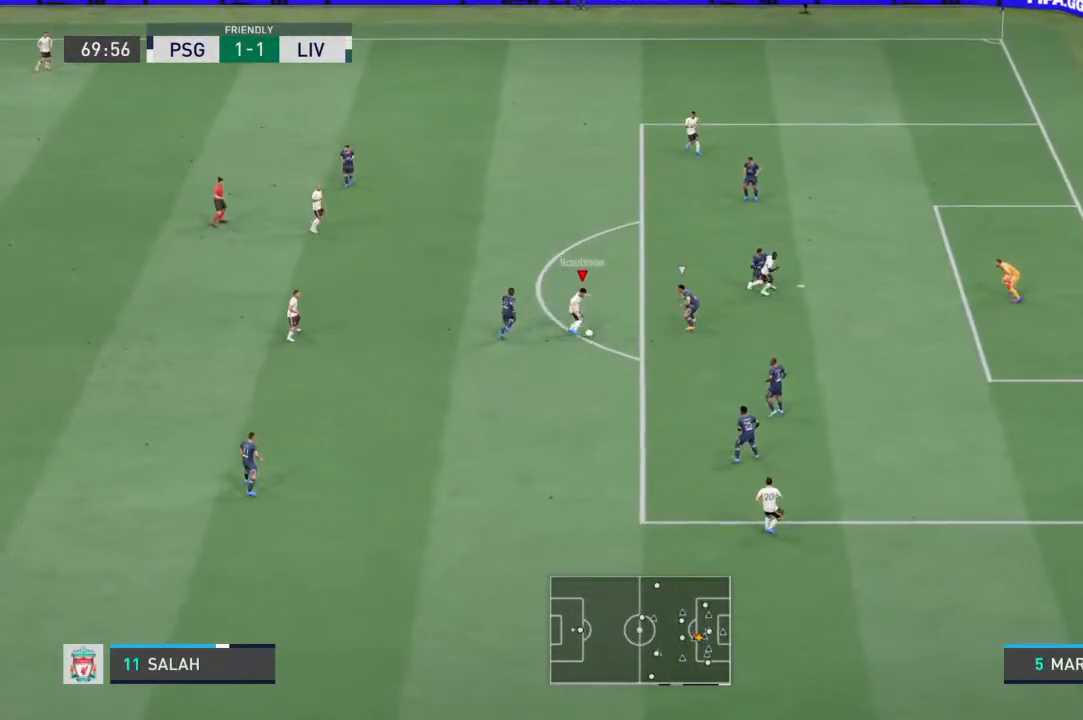
{"buttons": [], "left_stick": "down-right", "right_stick": "center", "events": [[67, "left_stick", "down"], [500, "left_stick", "down-right"]]}
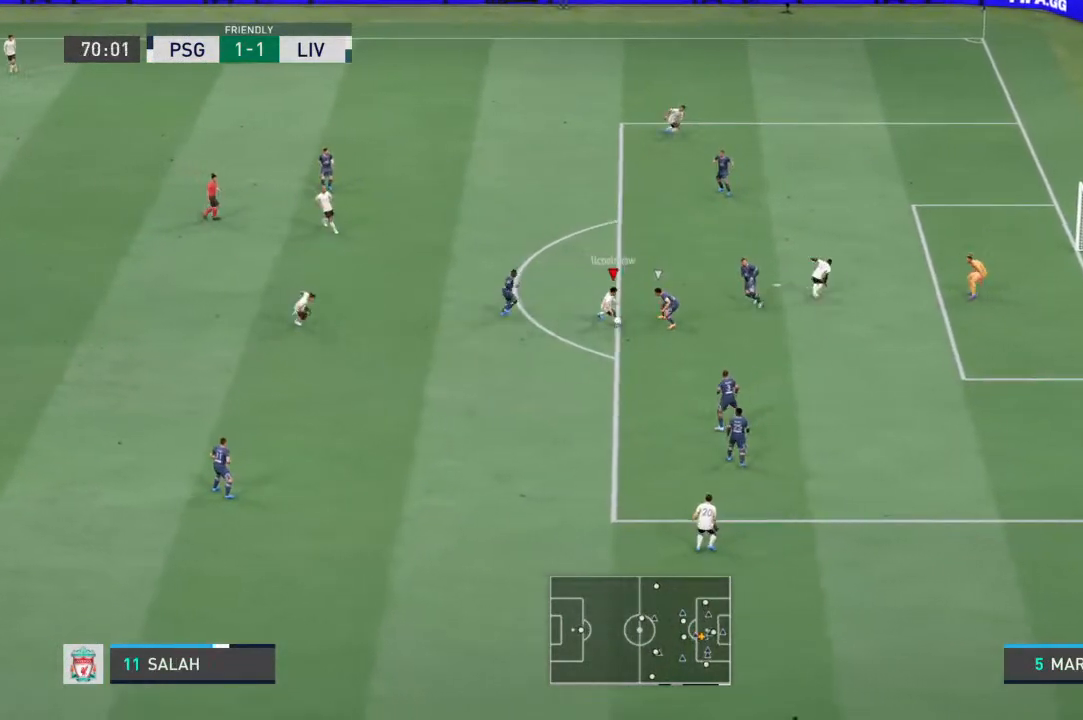
{"buttons": ["R1"], "left_stick": "down-right", "right_stick": "center", "events": [[267, "R1", "down"]]}
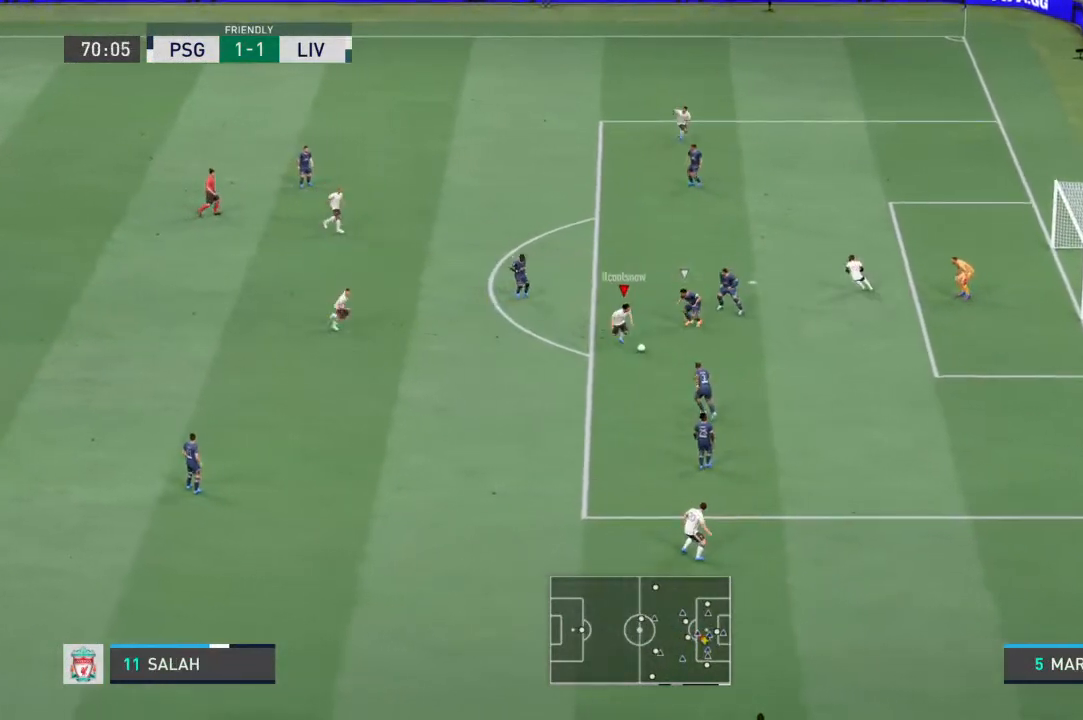
{"buttons": [], "left_stick": "down-right", "right_stick": "center", "events": [[300, "R2", "down"], [367, "R1", "up"], [367, "R2", "up"]]}
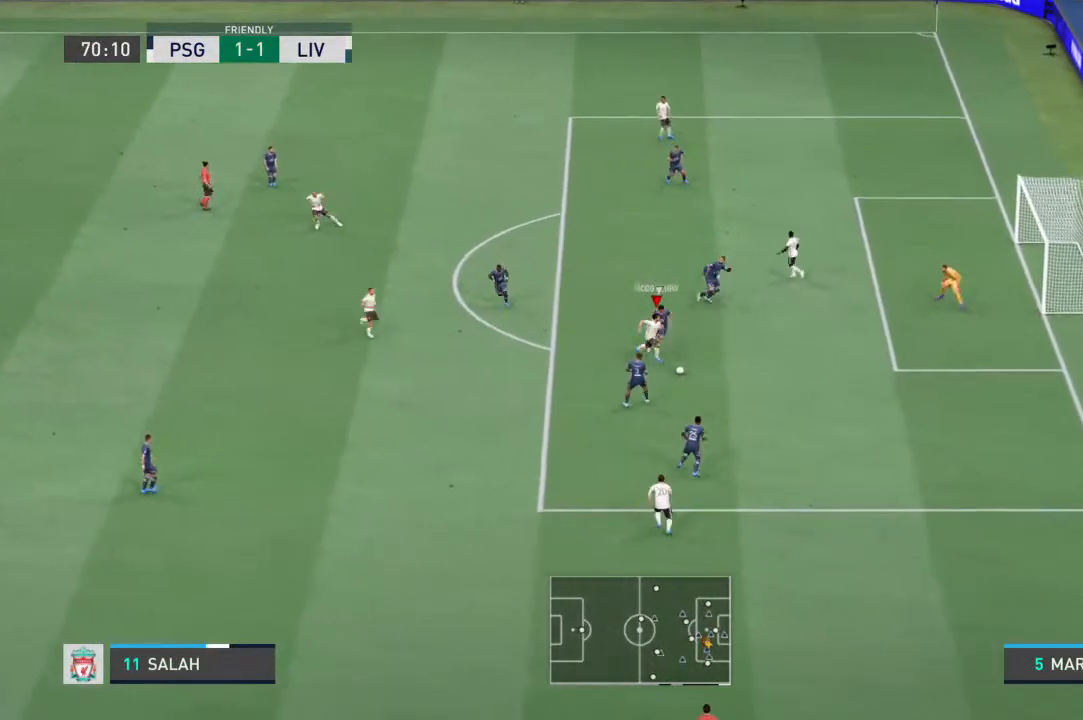
{"buttons": [], "left_stick": "down-left", "right_stick": "center", "events": [[100, "R1", "down"], [100, "left_stick", "right"], [200, "R1", "up"], [300, "left_stick", "down-right"], [433, "left_stick", "down-left"]]}
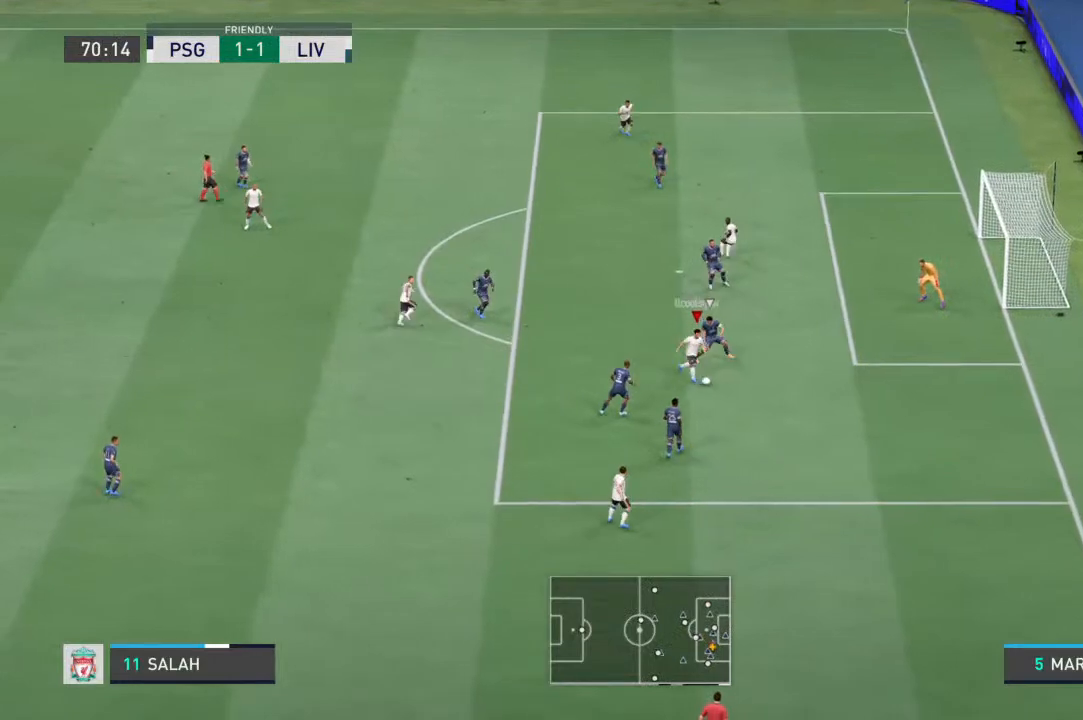
{"buttons": [], "left_stick": "down-right", "right_stick": "center", "events": [[33, "left_stick", "down"], [133, "left_stick", "down-right"]]}
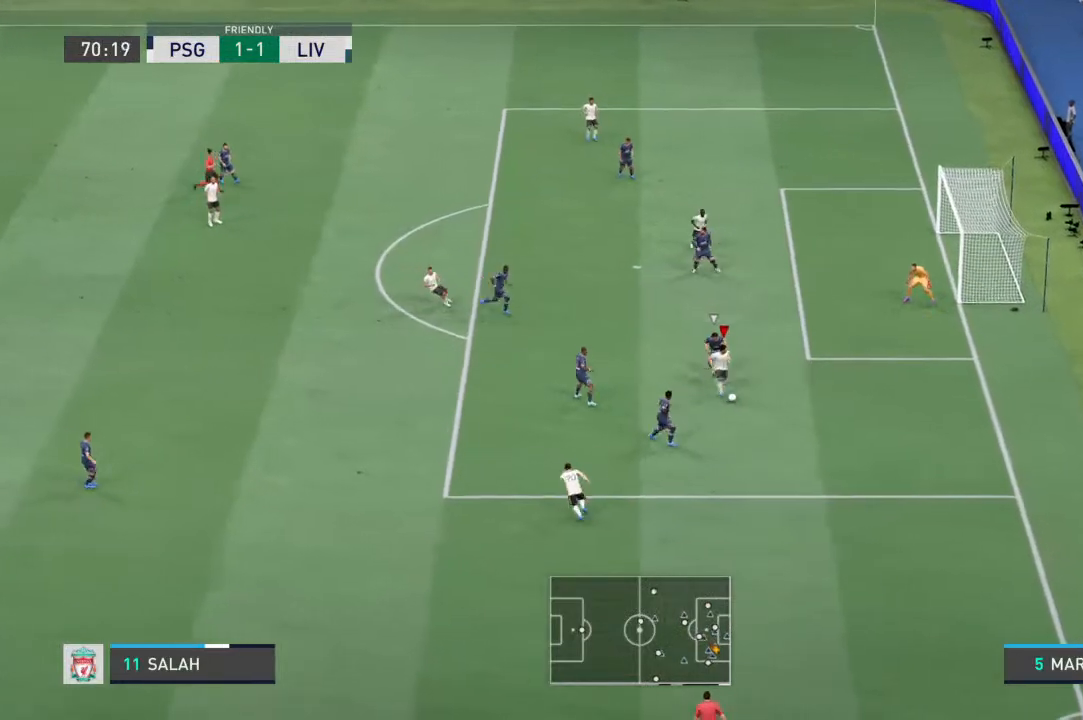
{"buttons": [], "left_stick": "down-left", "right_stick": "center", "events": [[133, "left_stick", "right"], [367, "left_stick", "center"], [433, "left_stick", "down-left"]]}